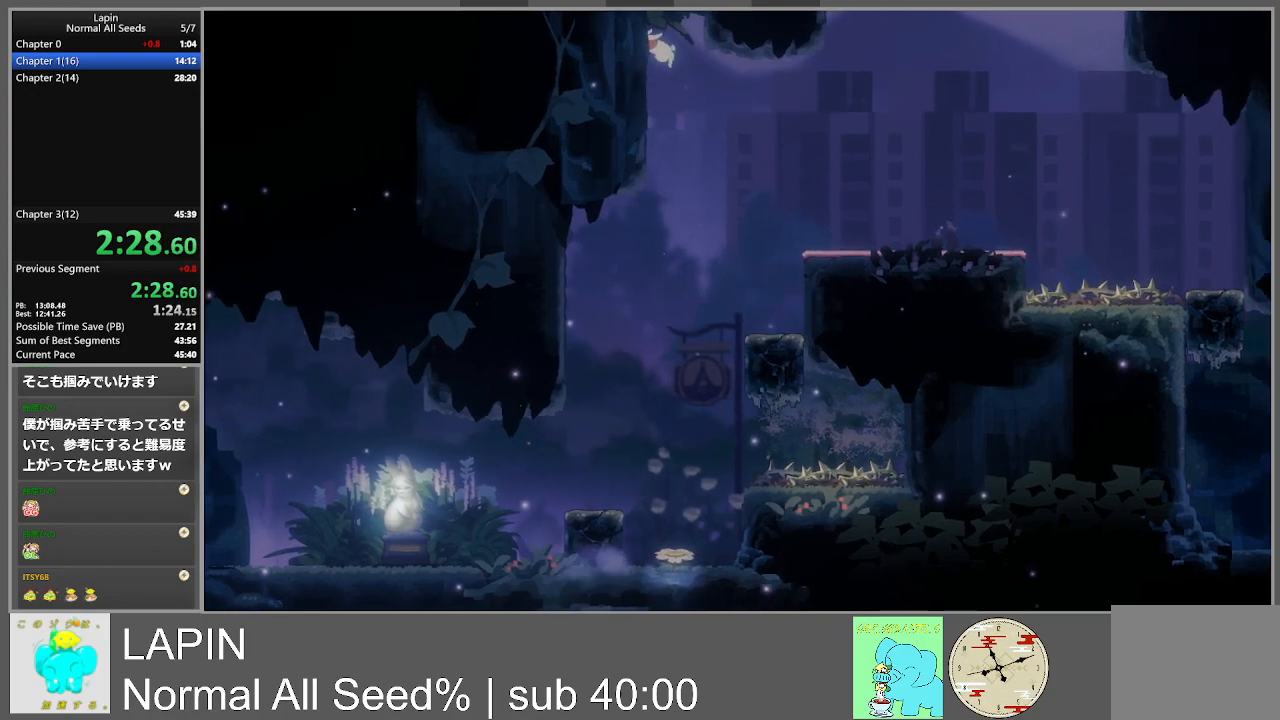
Gameplay with a controller (PlayStation layout); each line is a JSON object with the inputs held at the frame after it. "events" lists button and stick changes between this image and that frame as [ms after this image, input, new state], when the widget could be followed in between. Not read: L3 R3 left_stick right_stick.
{"buttons": ["DPAD_LEFT"], "events": [[200, "CROSS", "up"], [283, "CROSS", "down"], [483, "CROSS", "up"]]}
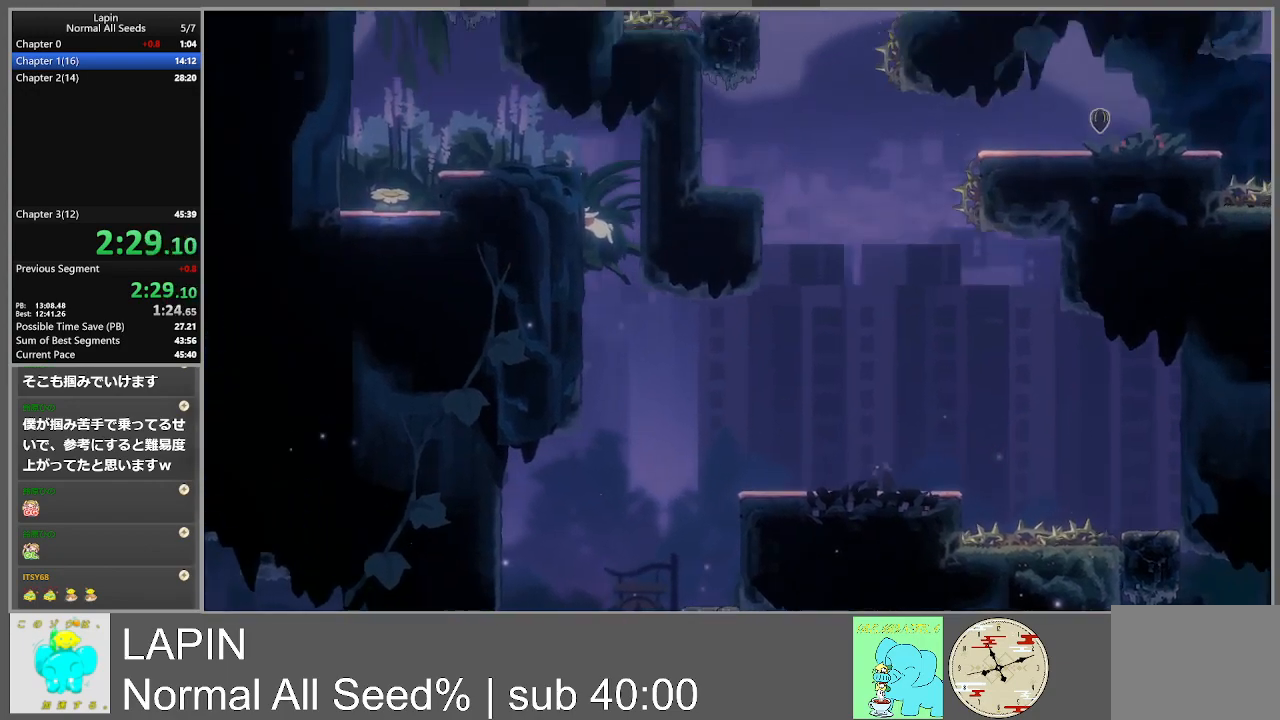
{"buttons": ["DPAD_LEFT"], "events": []}
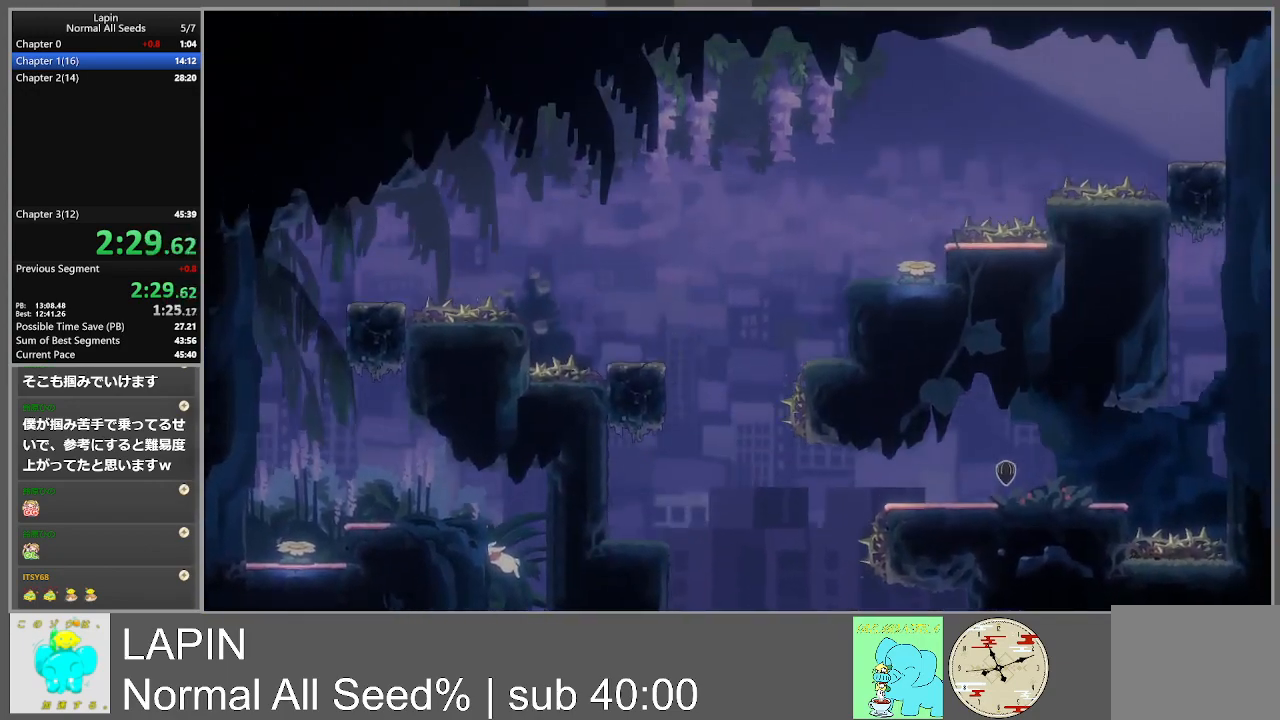
{"buttons": ["DPAD_LEFT"], "events": []}
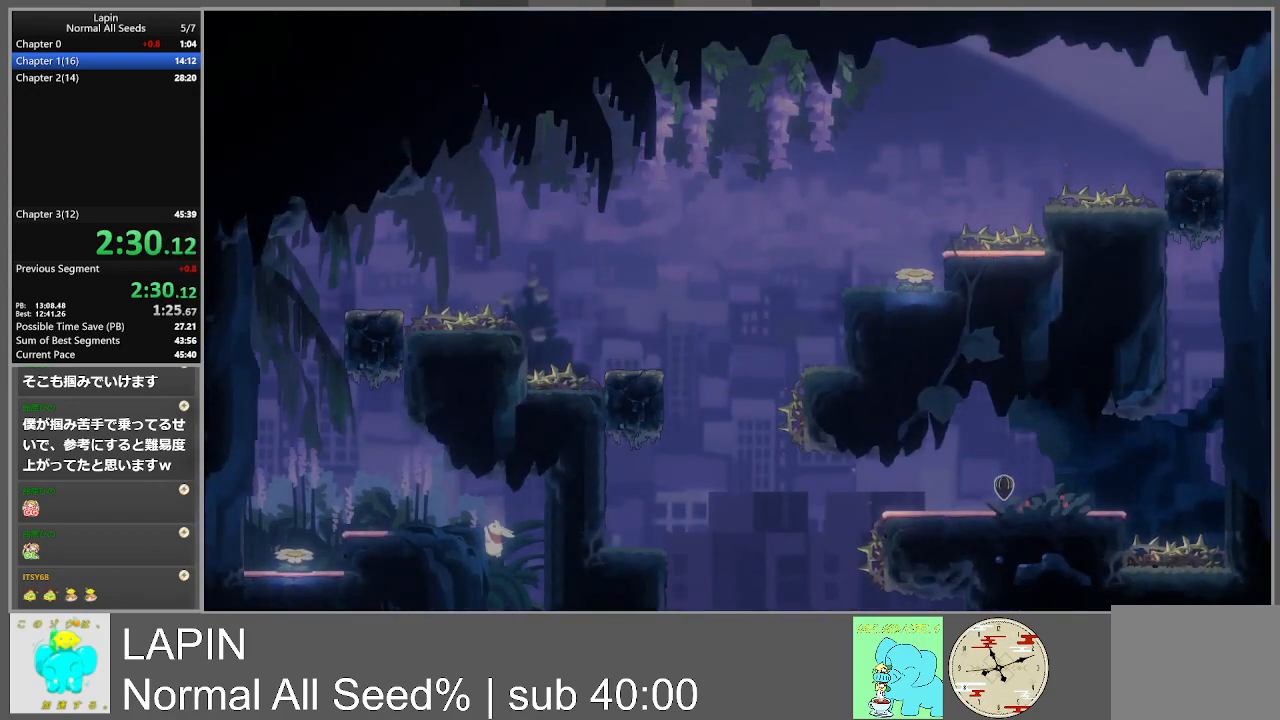
{"buttons": ["DPAD_LEFT"], "events": [[33, "CROSS", "down"], [250, "CROSS", "up"]]}
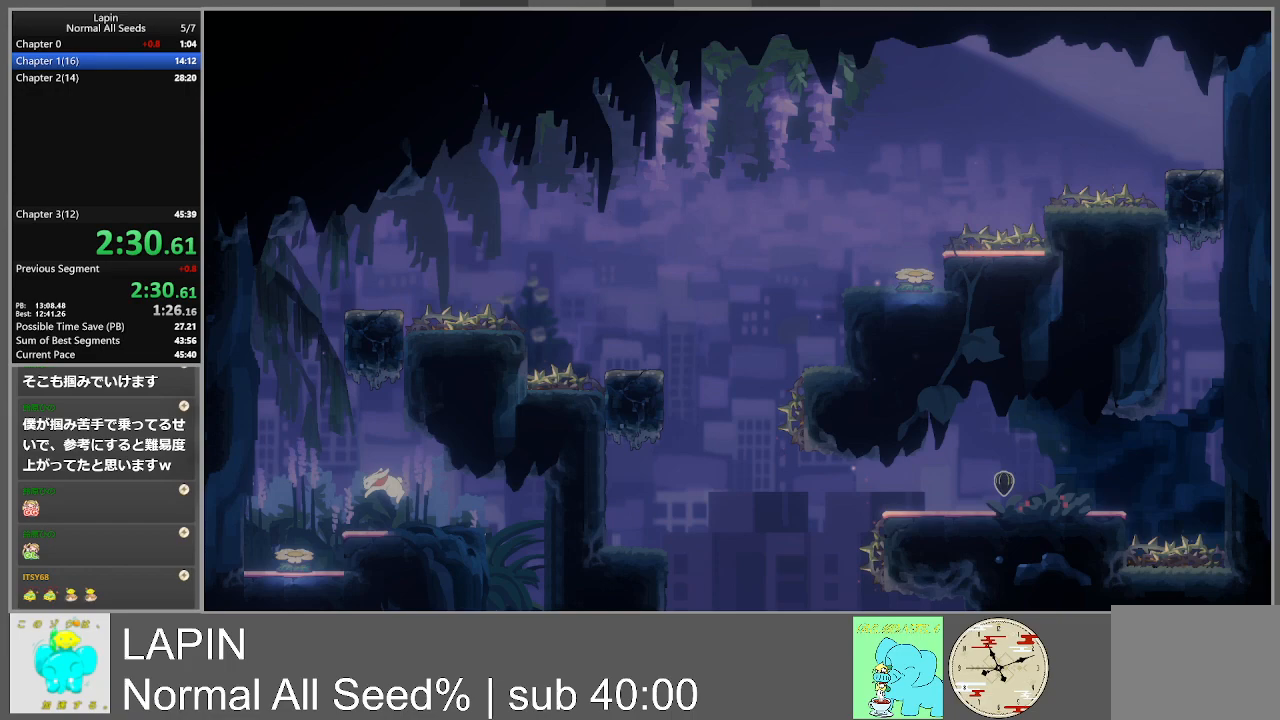
{"buttons": [], "events": [[367, "DPAD_LEFT", "up"]]}
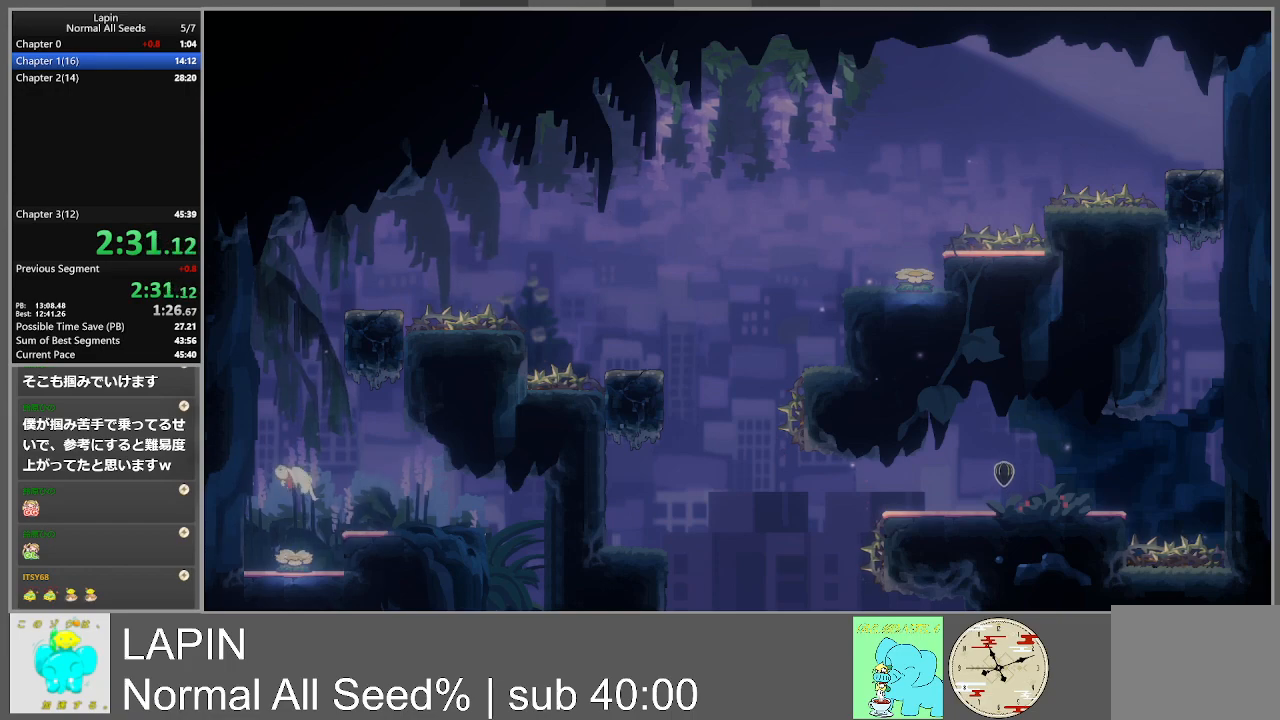
{"buttons": ["DPAD_RIGHT"], "events": [[317, "DPAD_RIGHT", "down"]]}
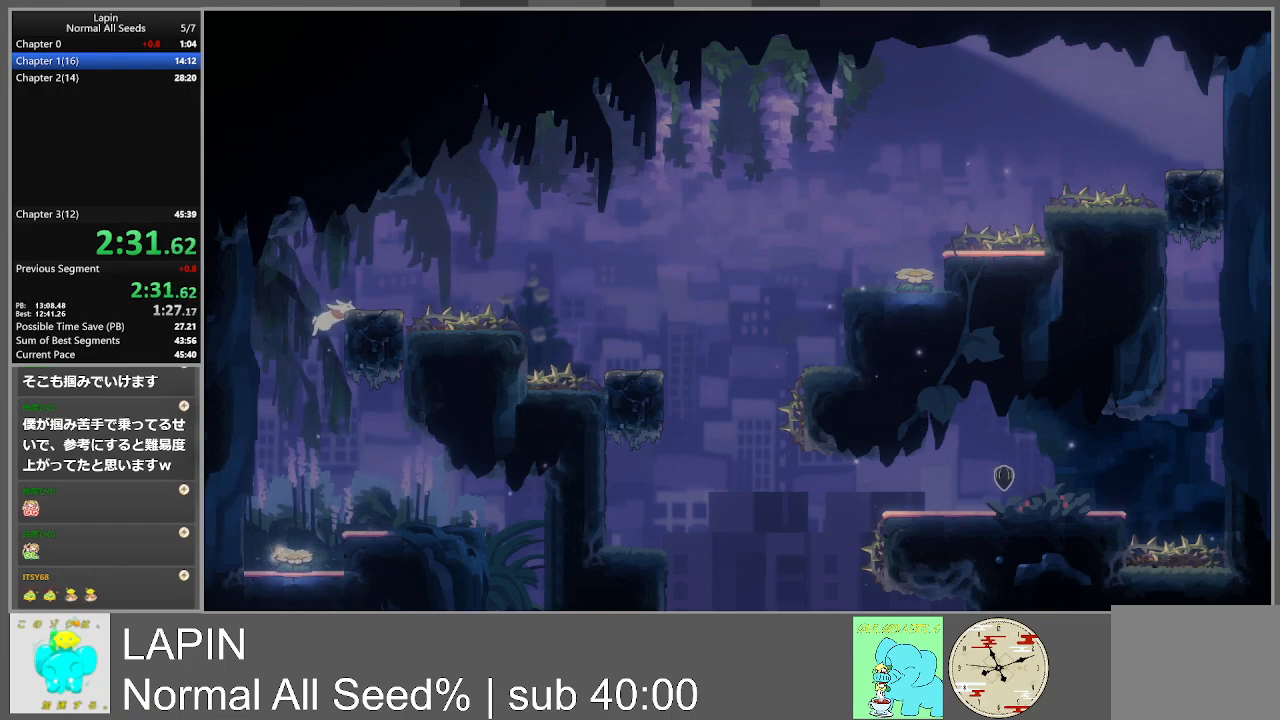
{"buttons": [], "events": [[217, "CROSS", "down"], [333, "CROSS", "up"], [350, "DPAD_RIGHT", "up"]]}
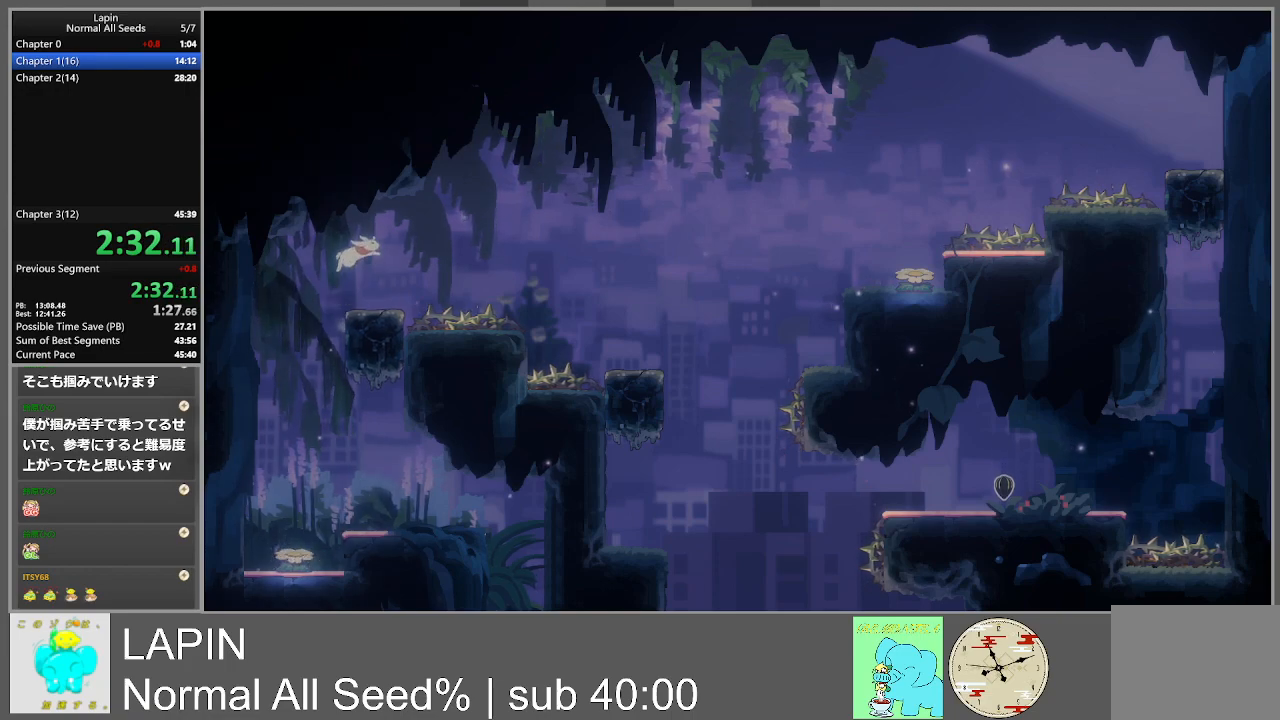
{"buttons": ["DPAD_RIGHT"], "events": [[250, "DPAD_RIGHT", "down"]]}
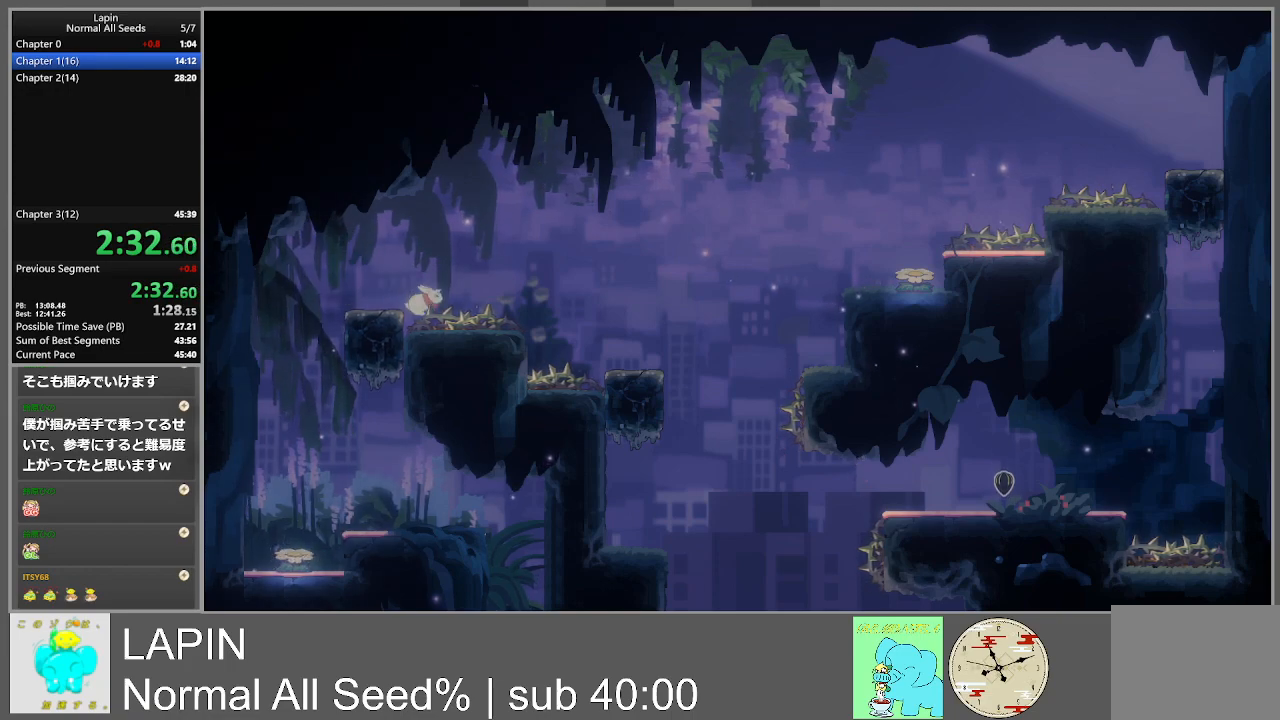
{"buttons": ["DPAD_RIGHT"], "events": [[33, "CROSS", "down"], [267, "CROSS", "up"]]}
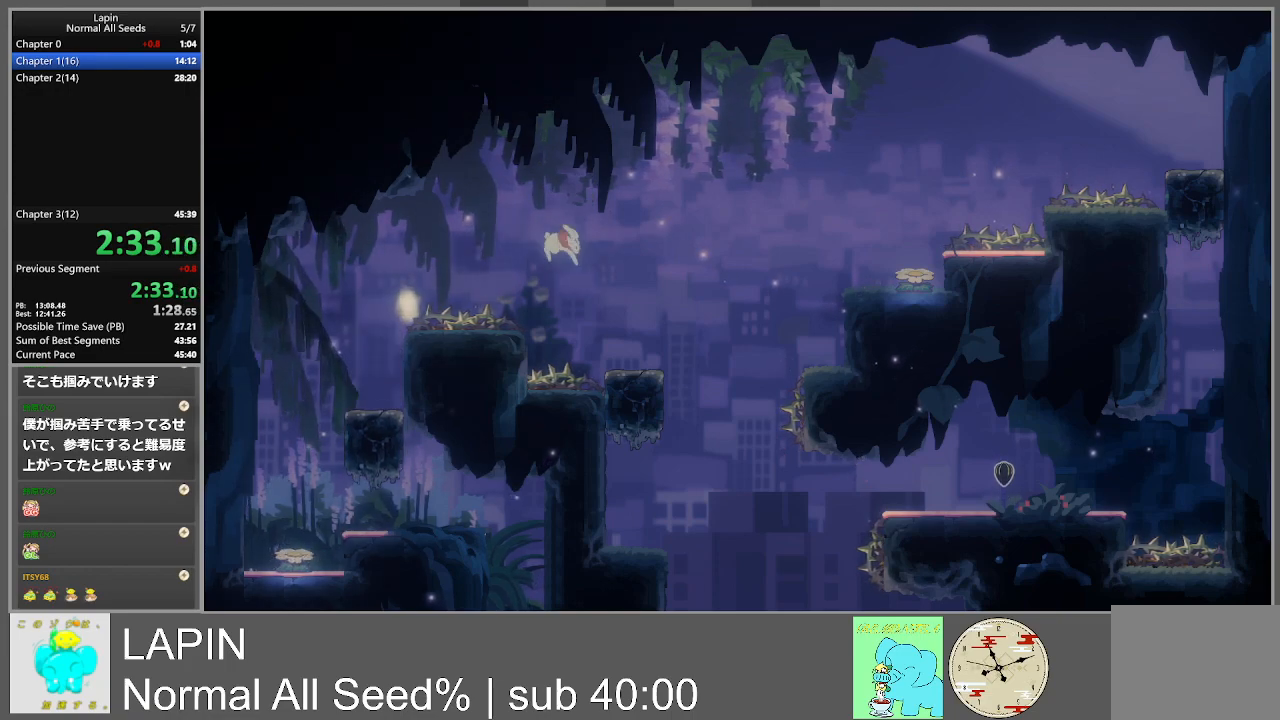
{"buttons": ["CROSS", "DPAD_RIGHT"], "events": [[483, "CROSS", "down"]]}
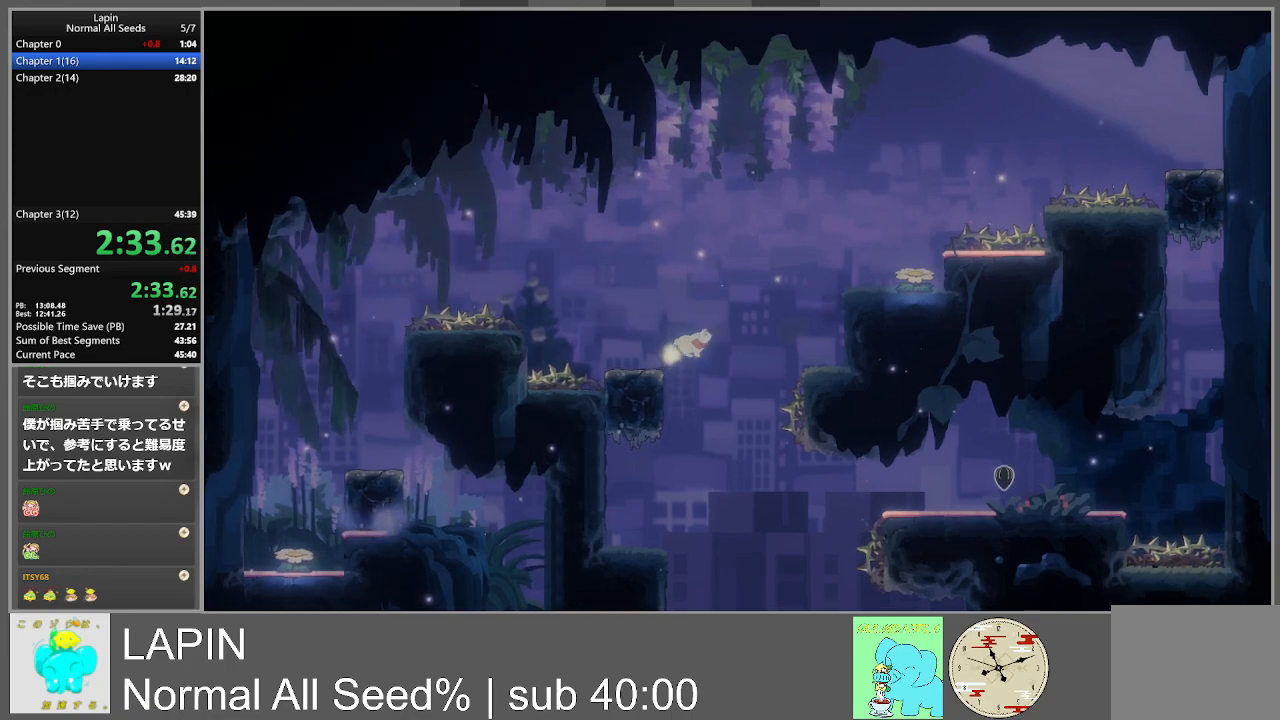
{"buttons": ["DPAD_RIGHT"], "events": [[350, "CROSS", "up"]]}
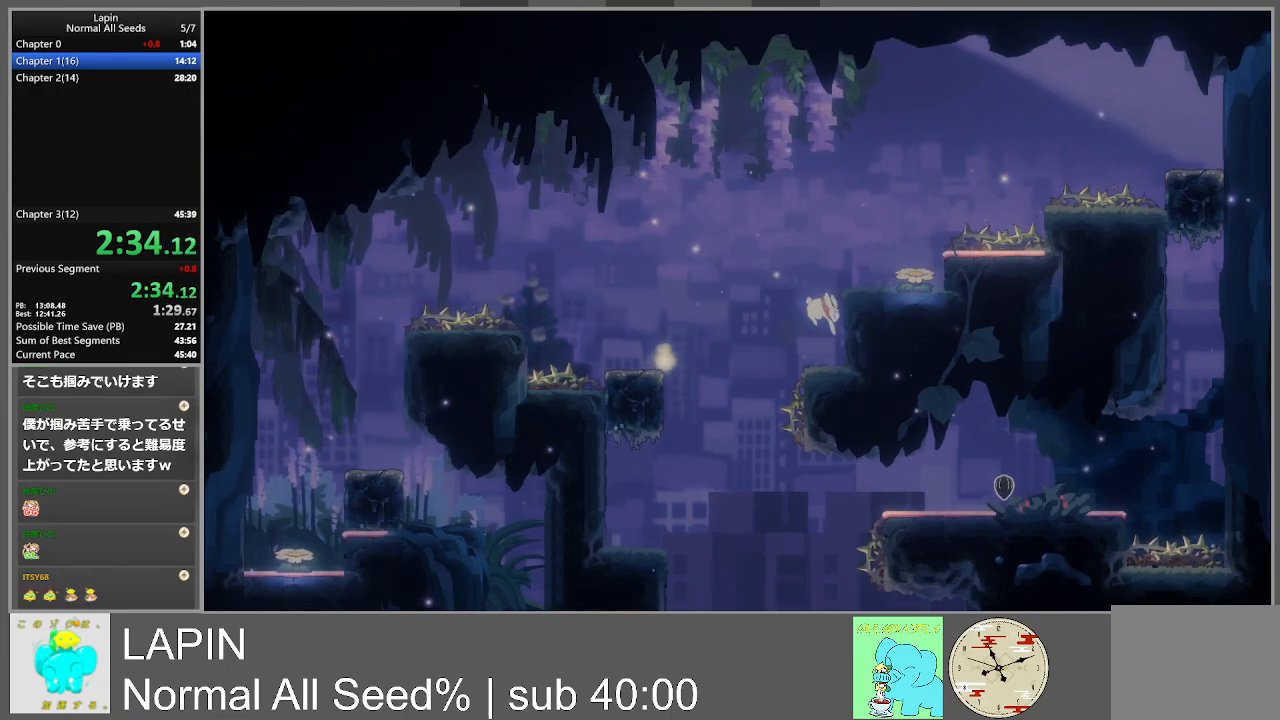
{"buttons": ["DPAD_RIGHT"], "events": [[117, "CROSS", "down"], [417, "CROSS", "up"]]}
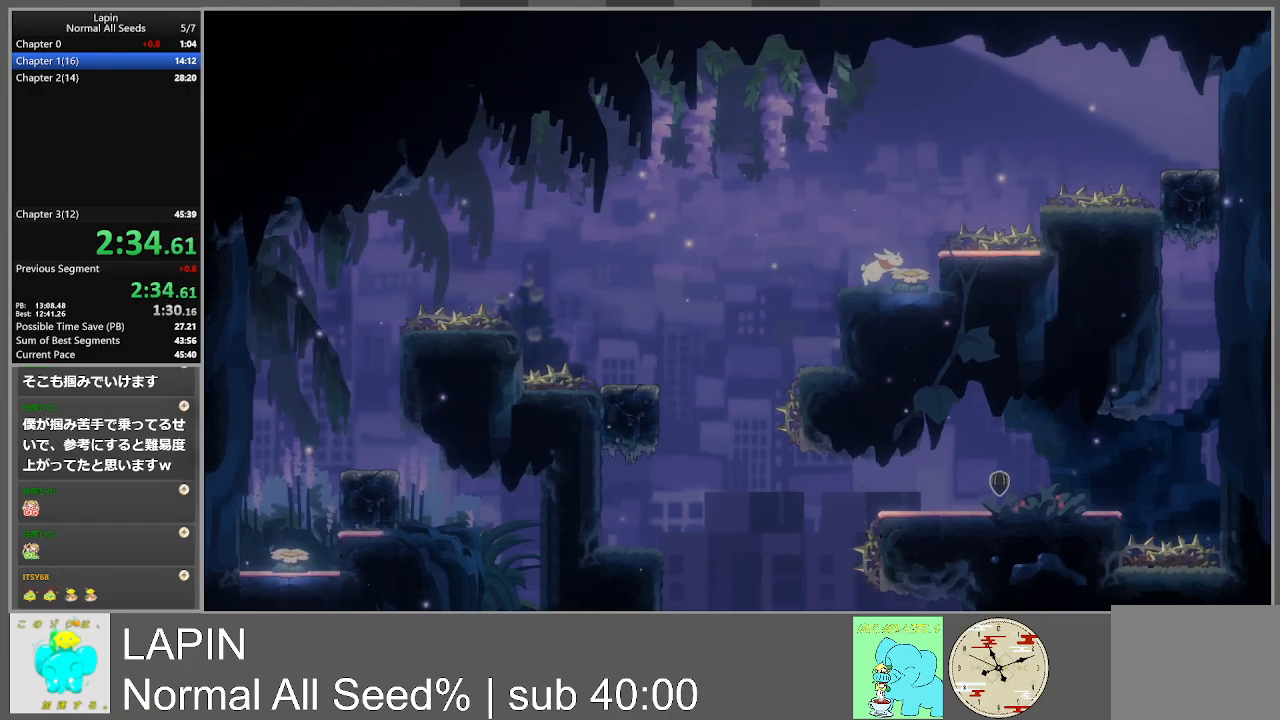
{"buttons": ["DPAD_RIGHT"], "events": []}
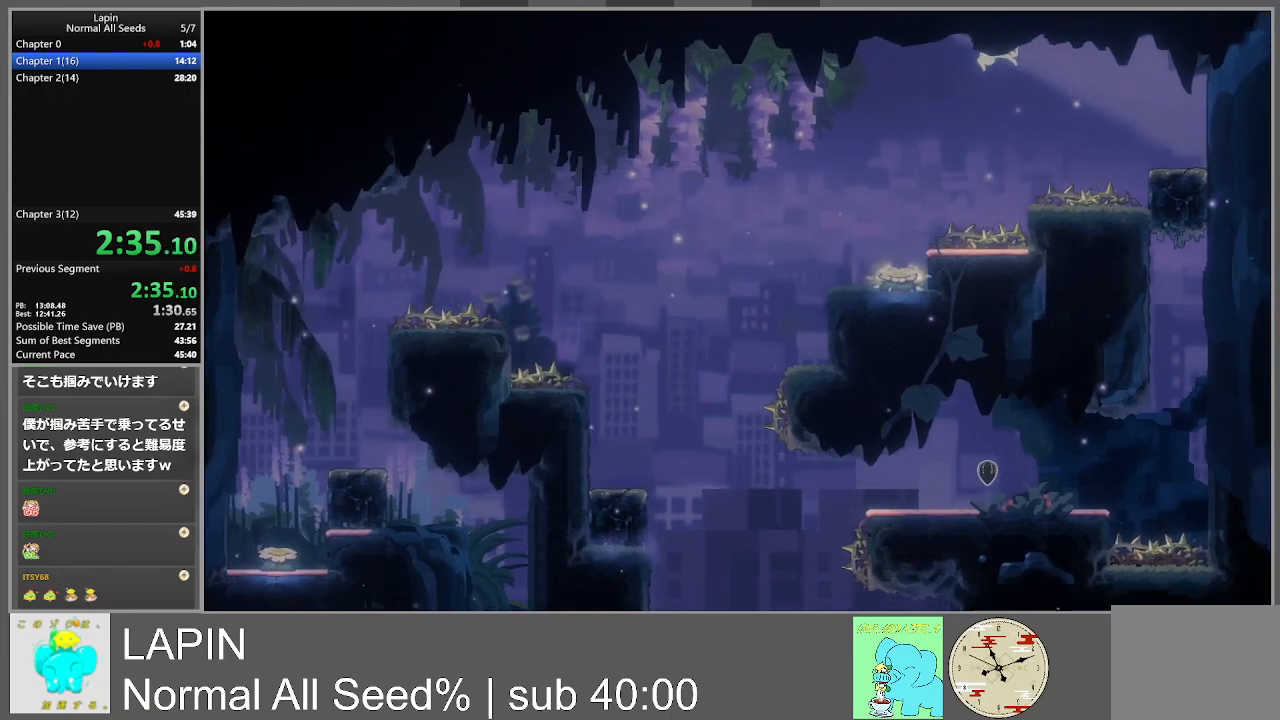
{"buttons": ["DPAD_RIGHT"], "events": []}
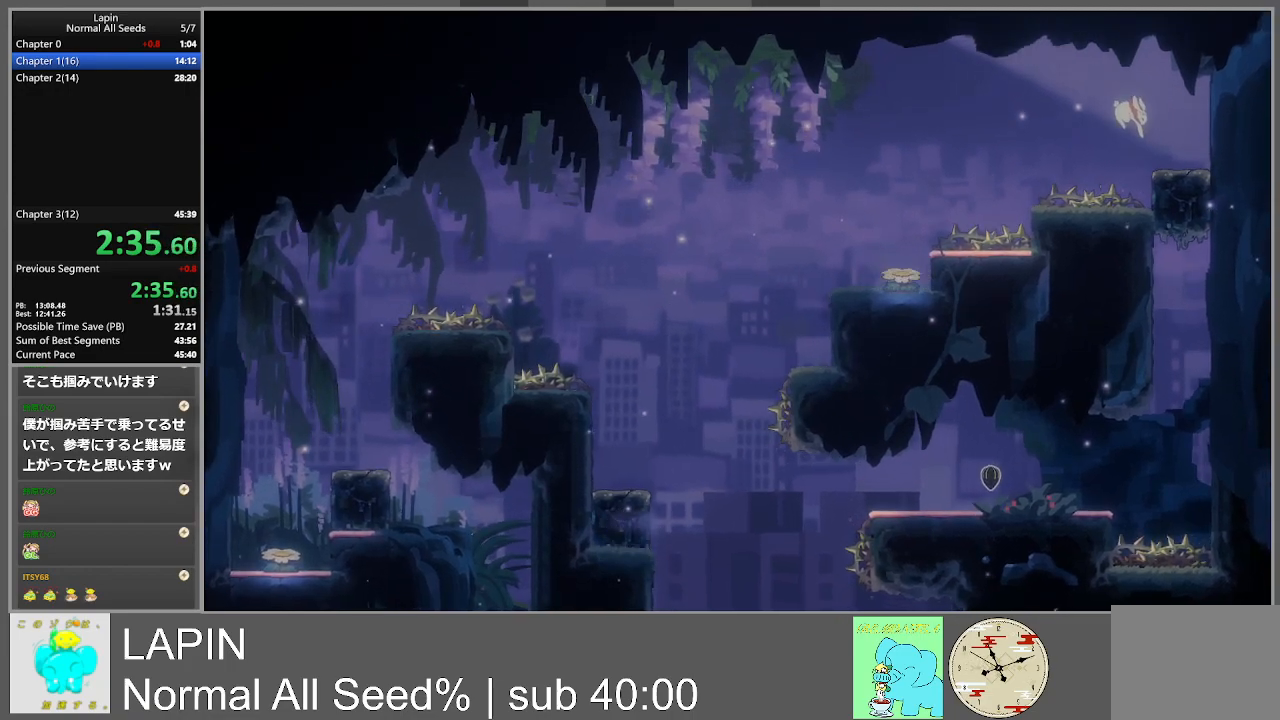
{"buttons": [], "events": [[283, "DPAD_RIGHT", "up"]]}
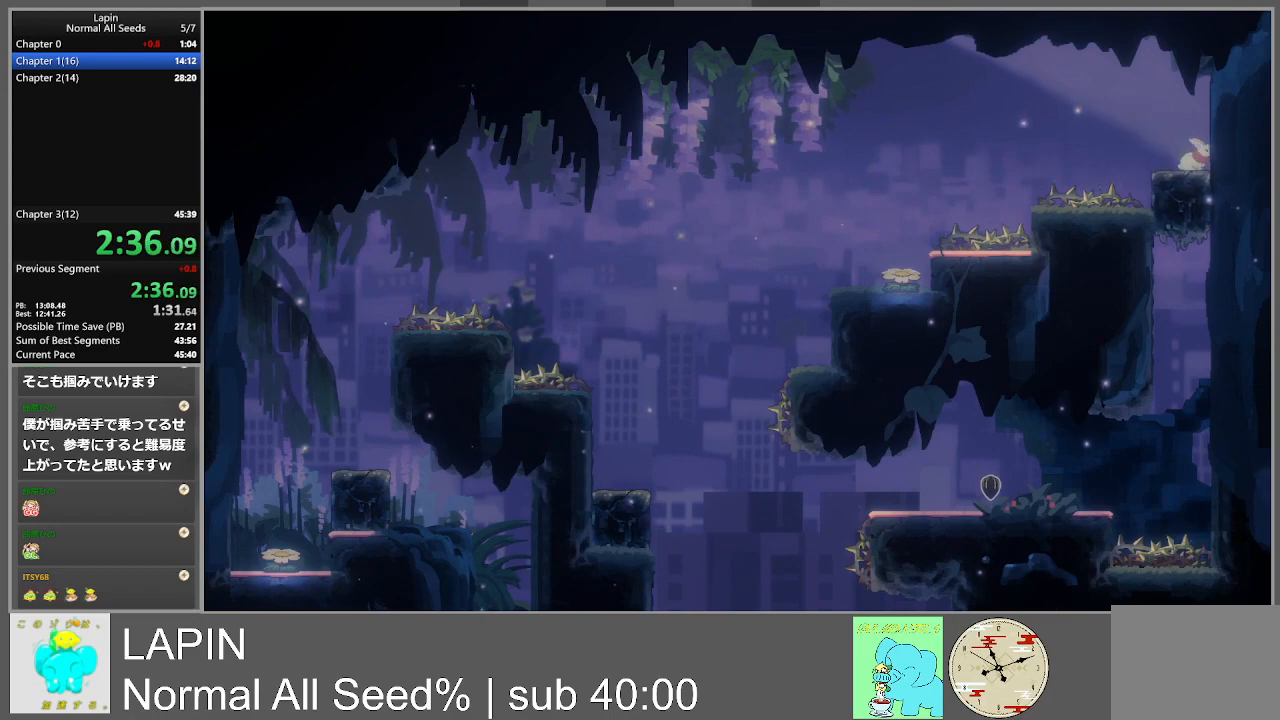
{"buttons": [], "events": [[33, "DPAD_LEFT", "down"], [117, "DPAD_LEFT", "up"]]}
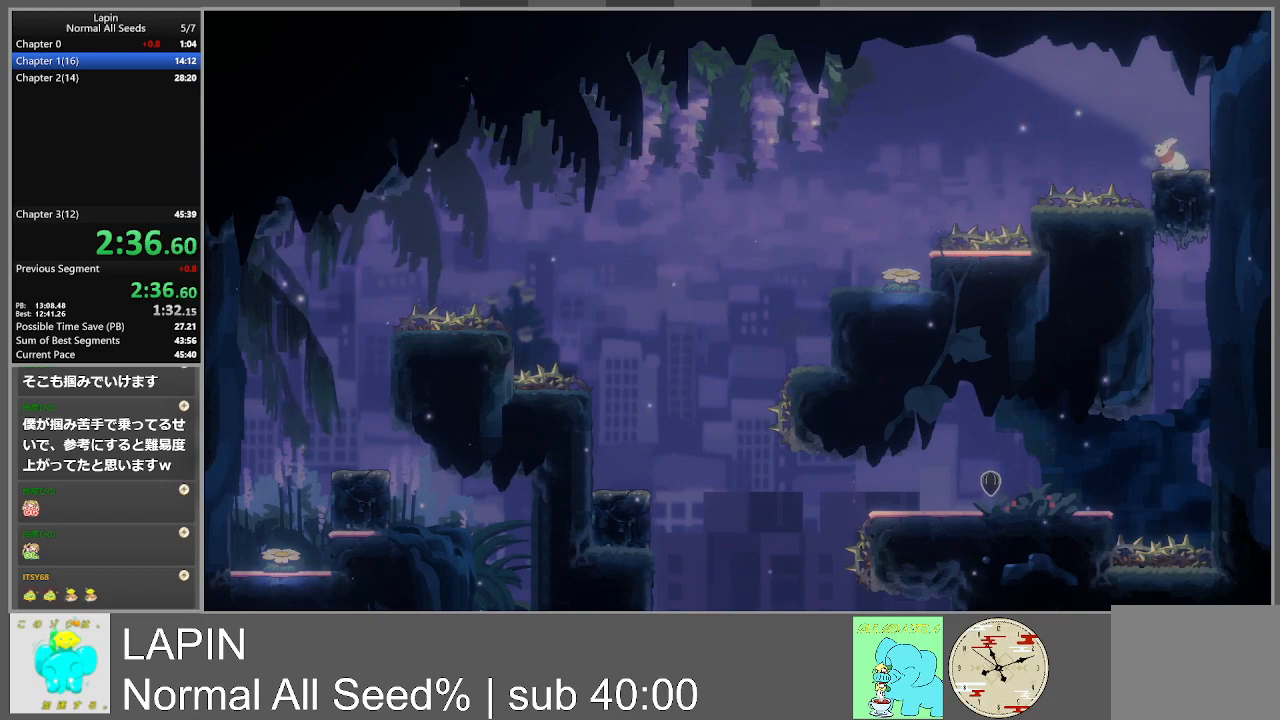
{"buttons": [], "events": []}
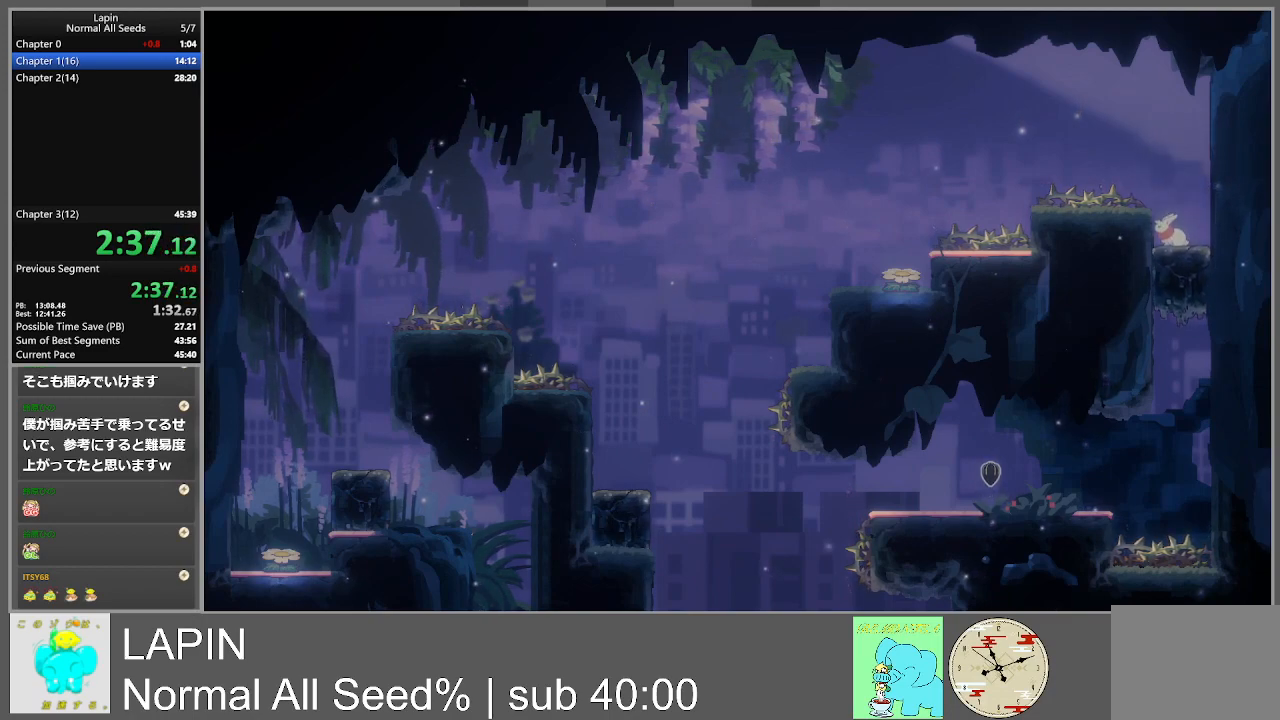
{"buttons": [], "events": []}
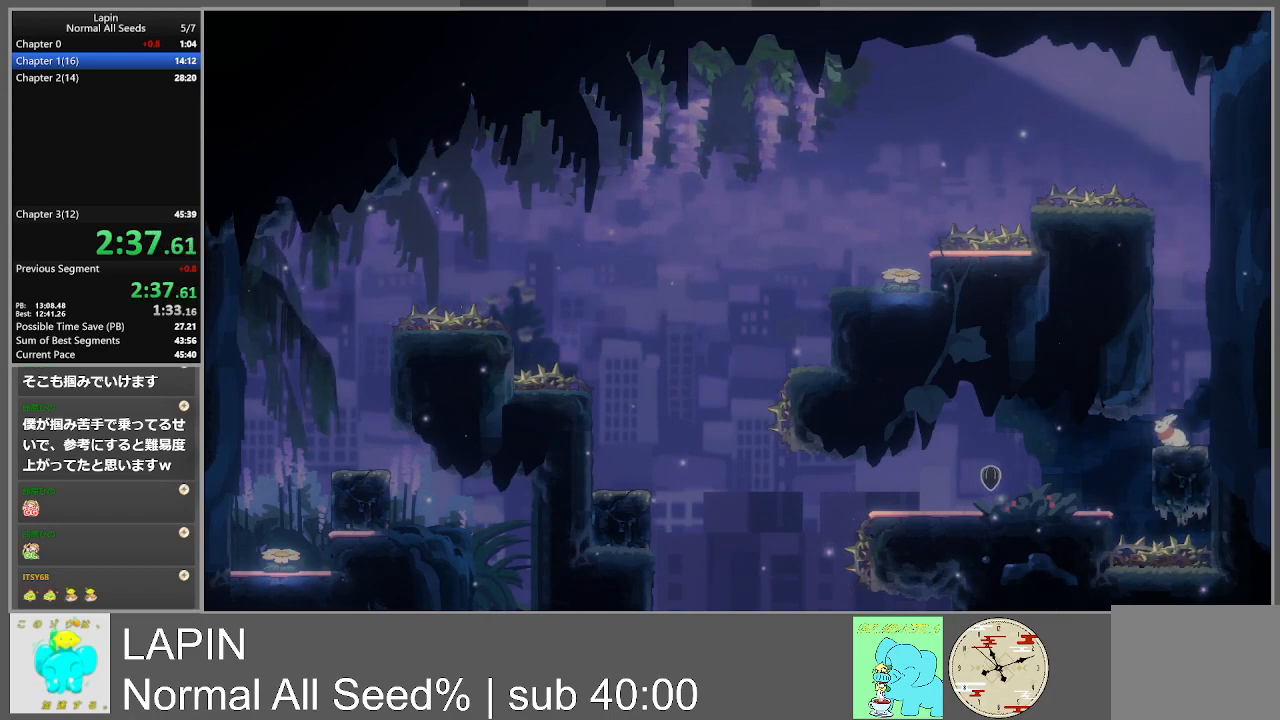
{"buttons": ["DPAD_LEFT"], "events": [[100, "DPAD_LEFT", "down"], [183, "CROSS", "down"], [333, "CROSS", "up"]]}
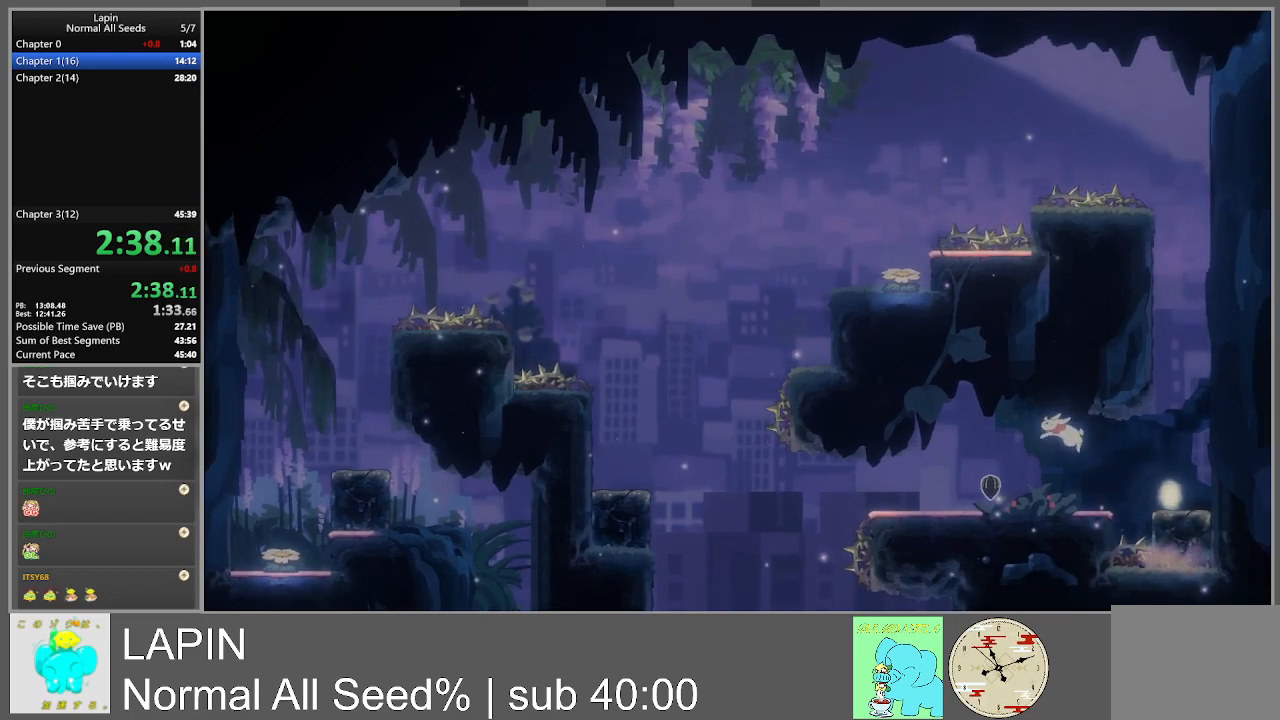
{"buttons": ["DPAD_LEFT"], "events": []}
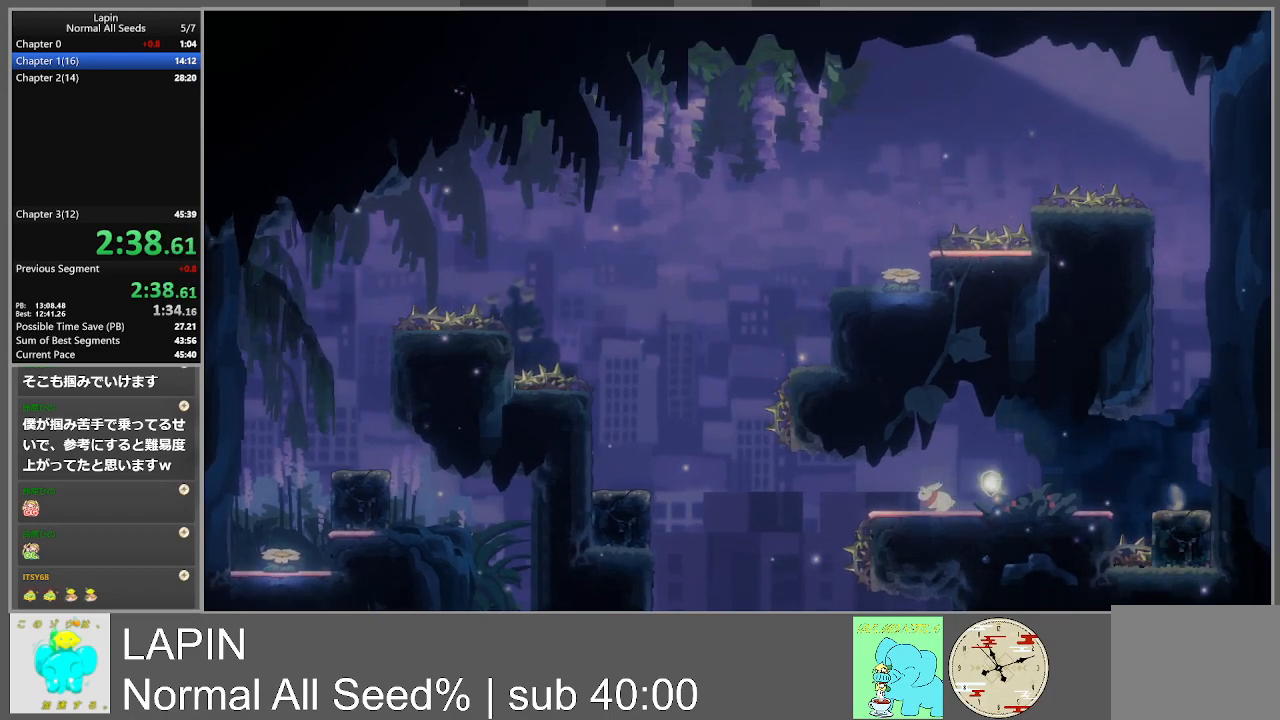
{"buttons": [], "events": [[50, "CROSS", "down"], [183, "CROSS", "up"], [450, "DPAD_LEFT", "up"]]}
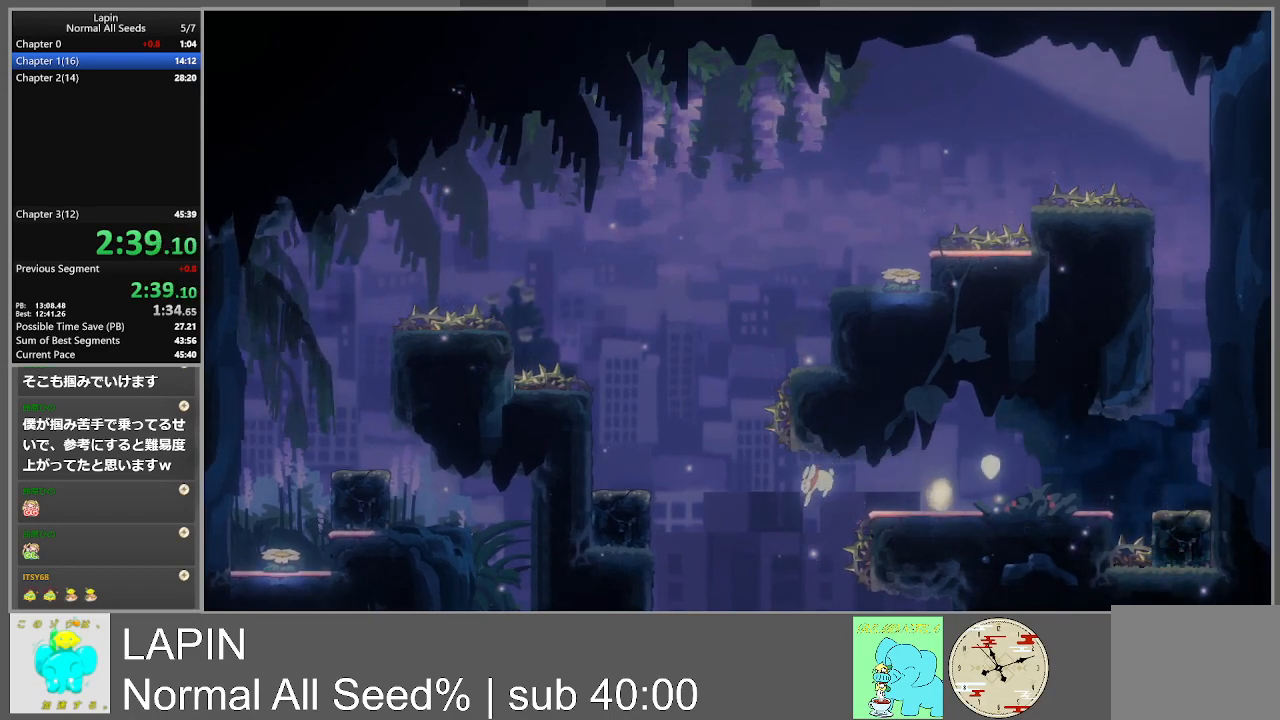
{"buttons": ["DPAD_RIGHT"], "events": [[150, "DPAD_RIGHT", "down"]]}
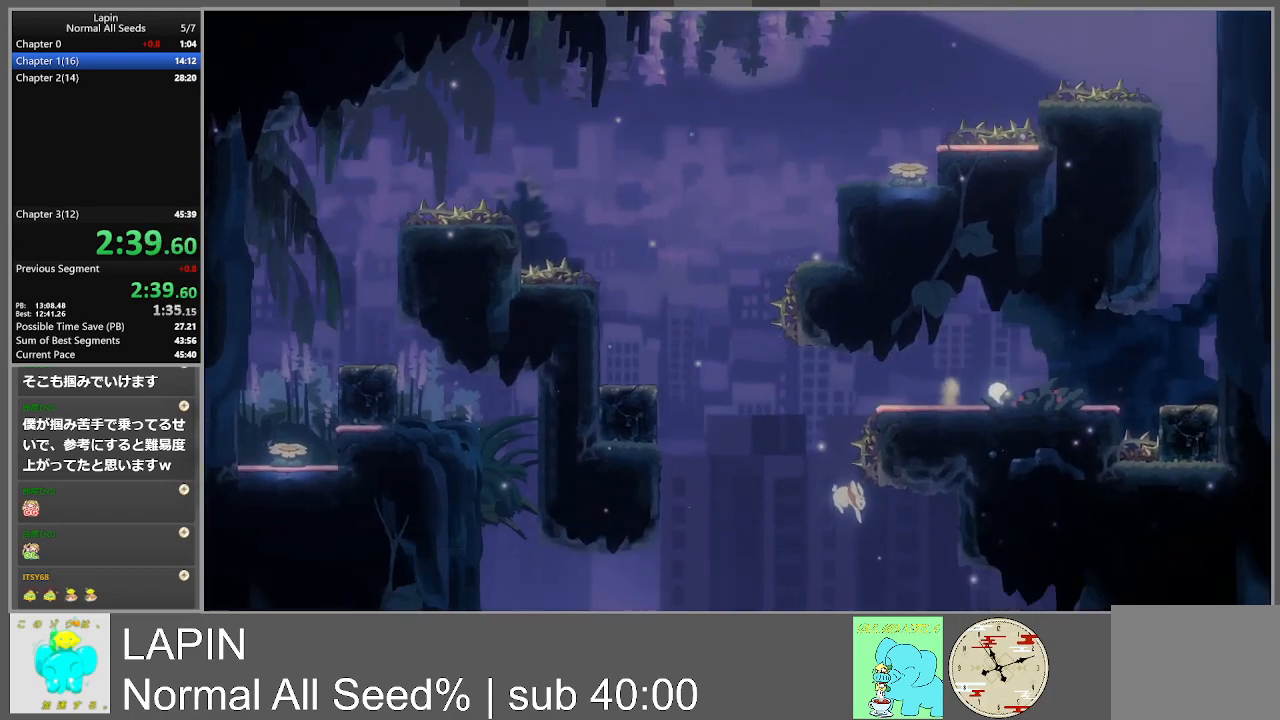
{"buttons": ["DPAD_RIGHT"], "events": []}
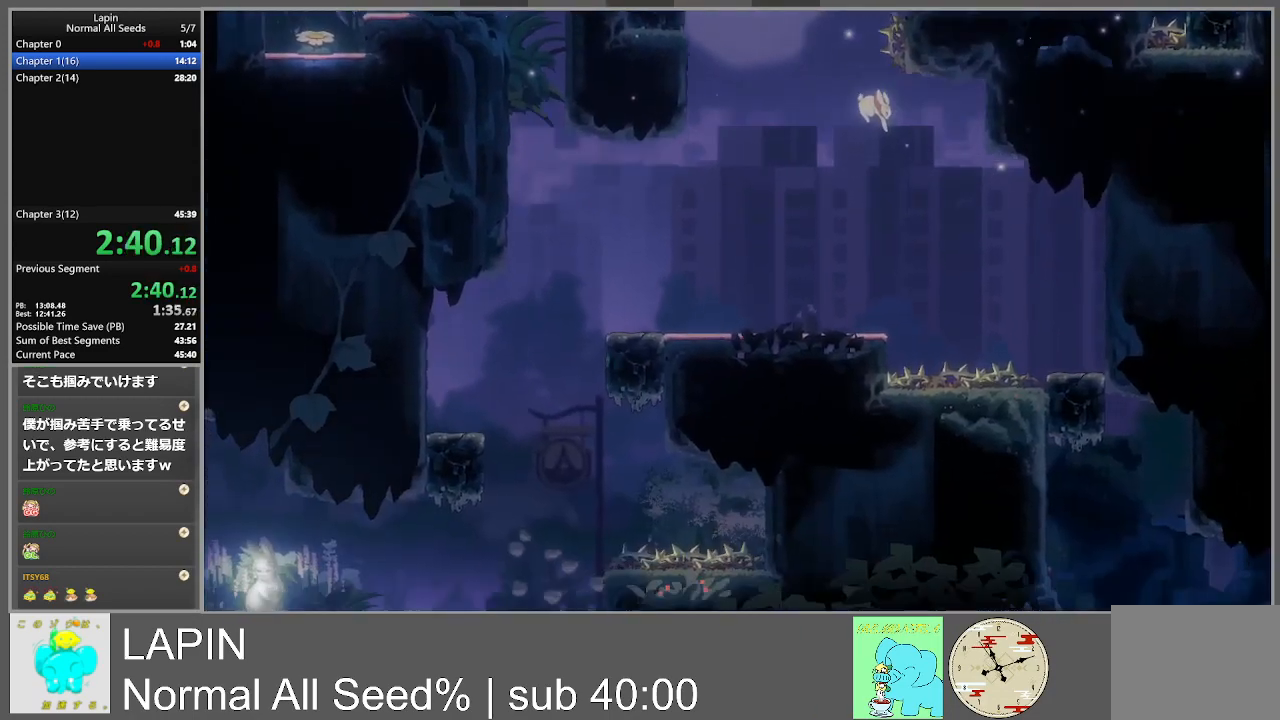
{"buttons": [], "events": [[67, "DPAD_RIGHT", "up"]]}
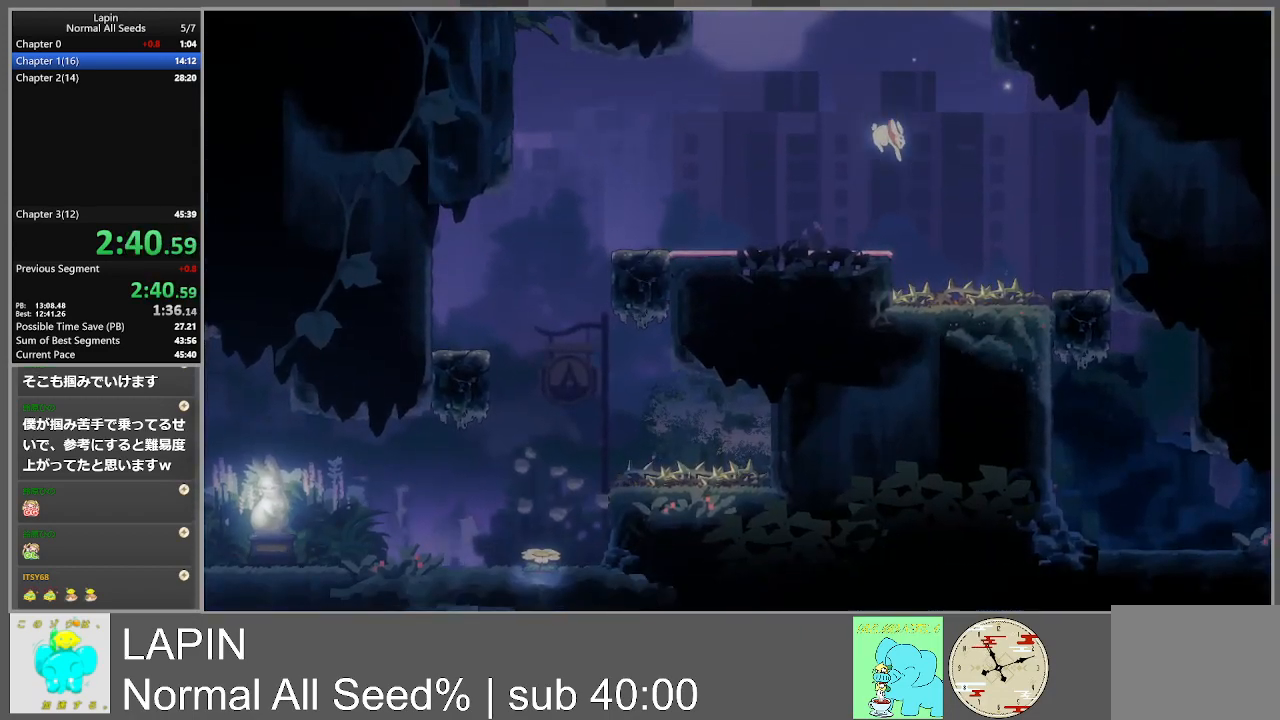
{"buttons": ["DPAD_RIGHT"], "events": [[267, "DPAD_RIGHT", "down"], [283, "CROSS", "down"], [467, "CROSS", "up"]]}
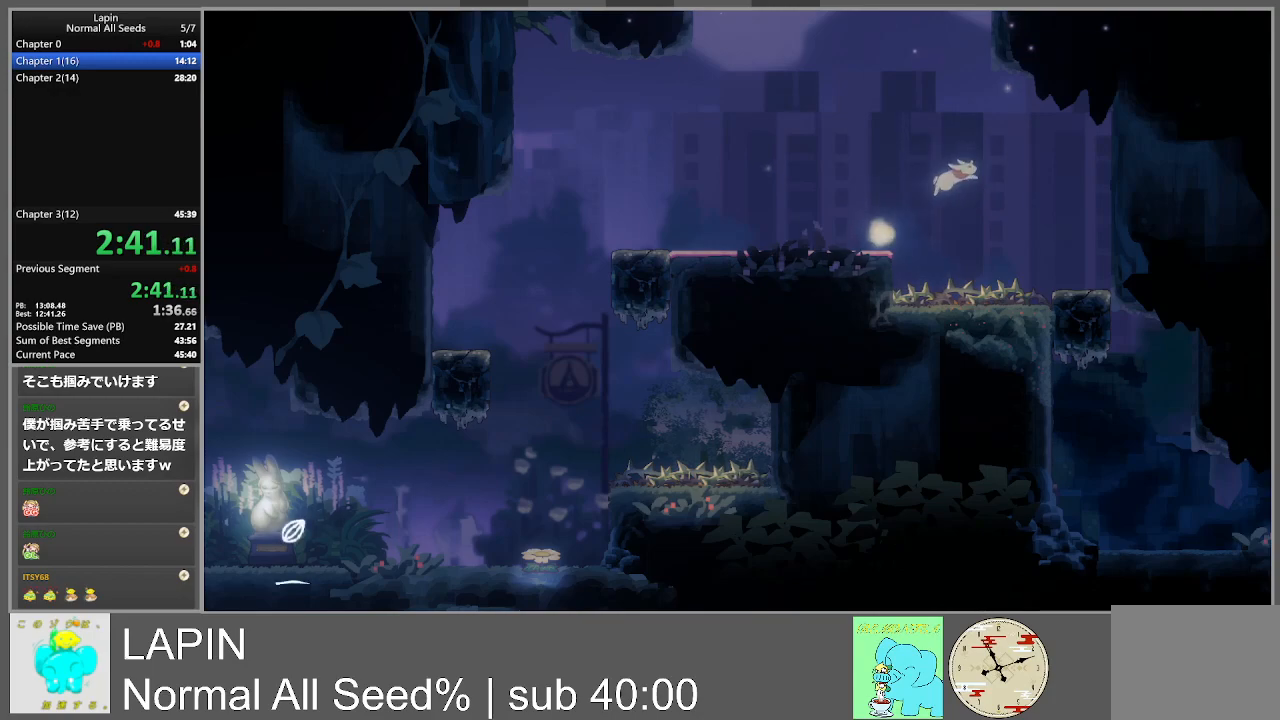
{"buttons": ["DPAD_DOWN", "DPAD_RIGHT"], "events": [[417, "DPAD_DOWN", "down"]]}
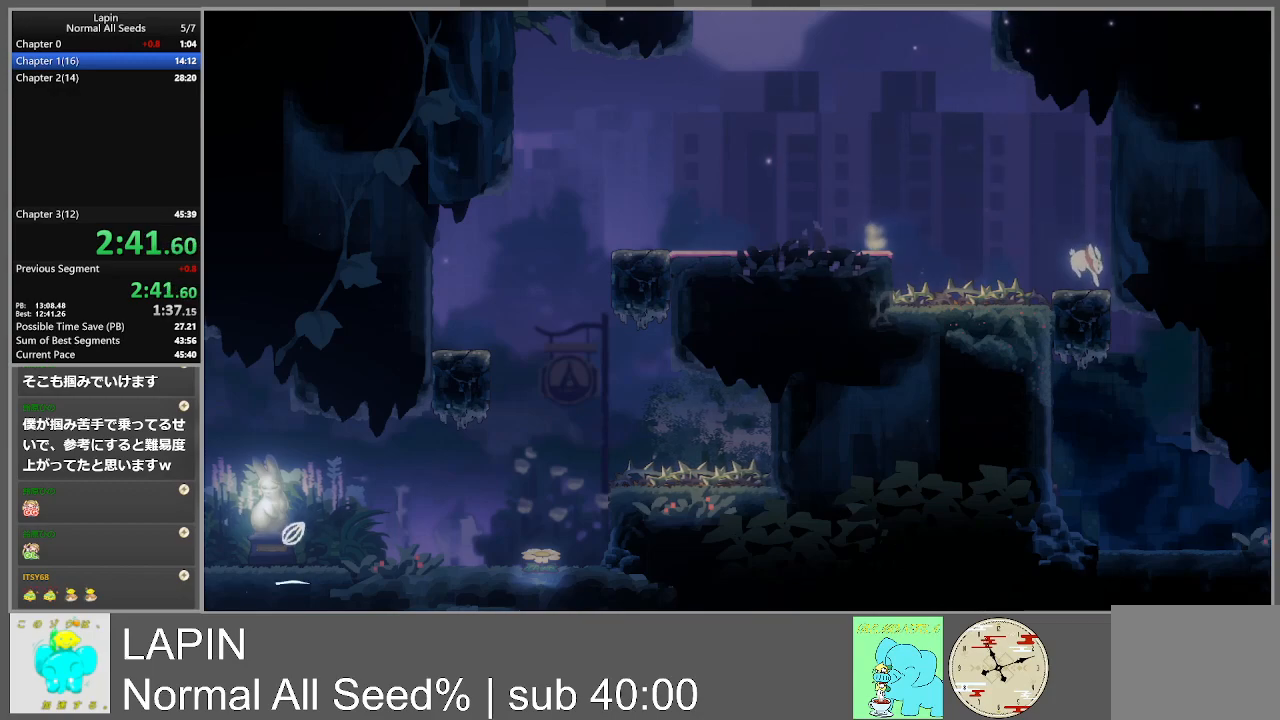
{"buttons": ["DPAD_DOWN", "DPAD_RIGHT"], "events": []}
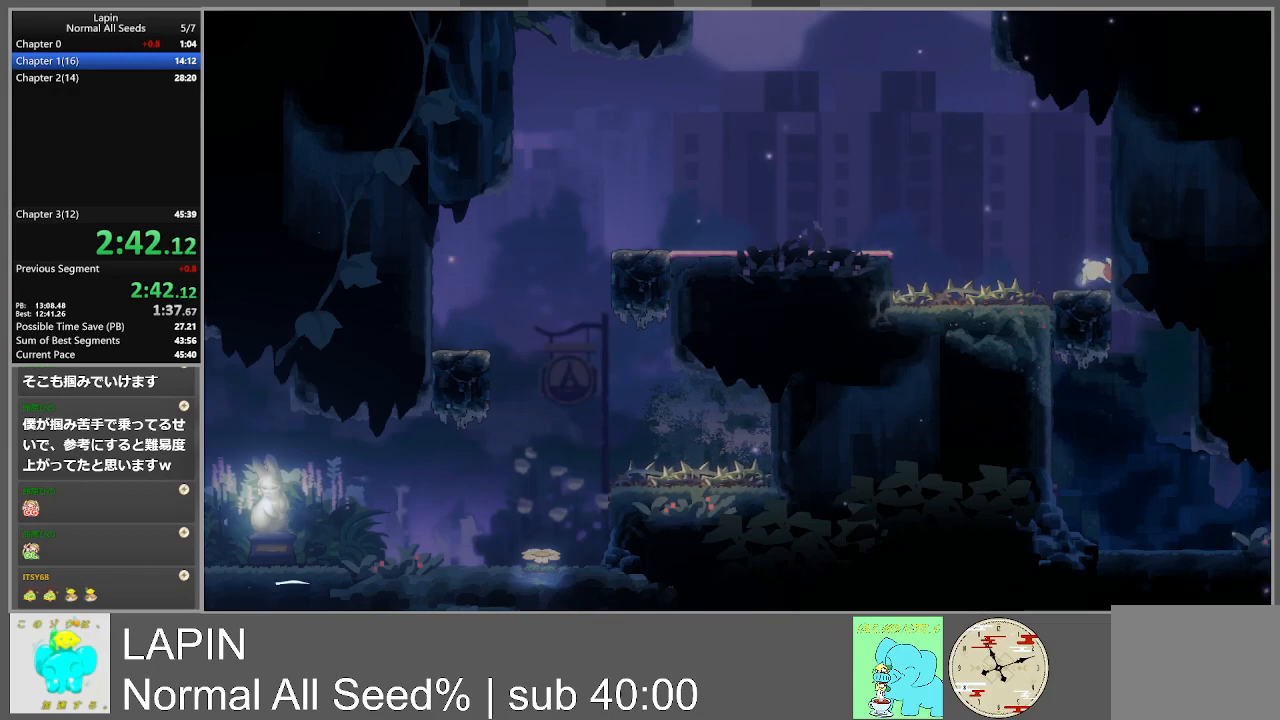
{"buttons": ["DPAD_DOWN", "DPAD_RIGHT"], "events": []}
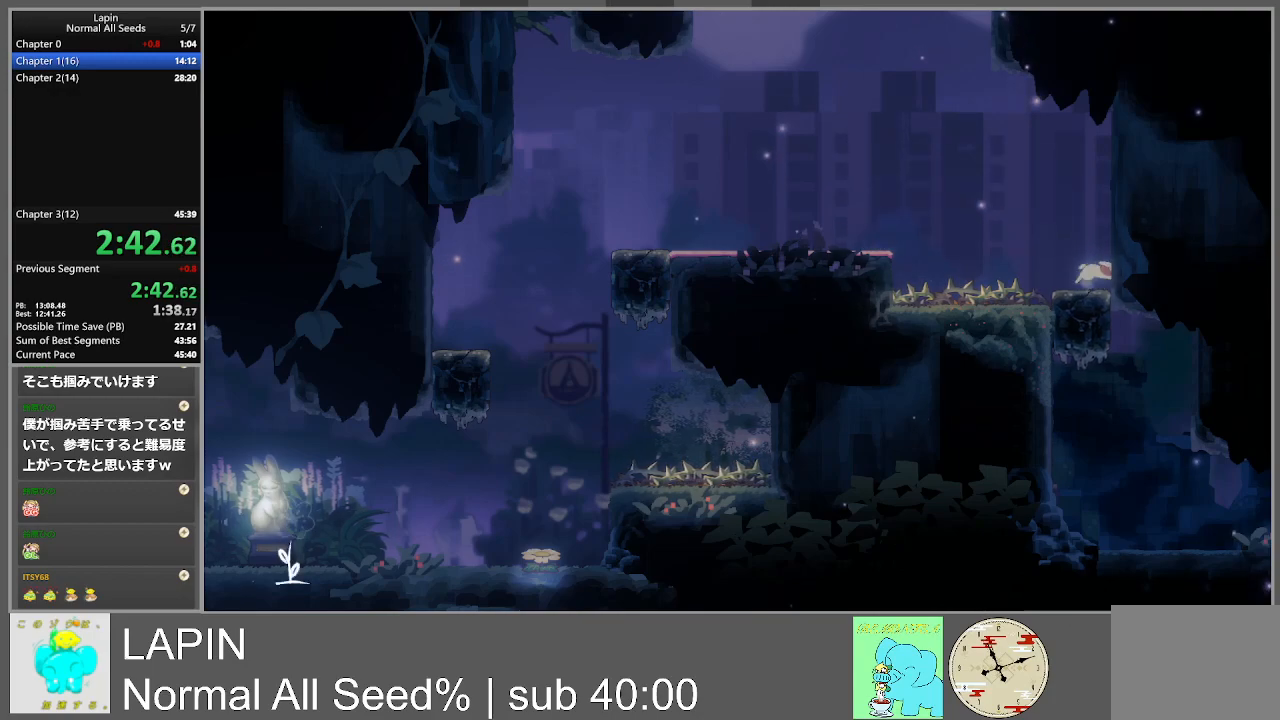
{"buttons": ["DPAD_DOWN", "DPAD_RIGHT"], "events": []}
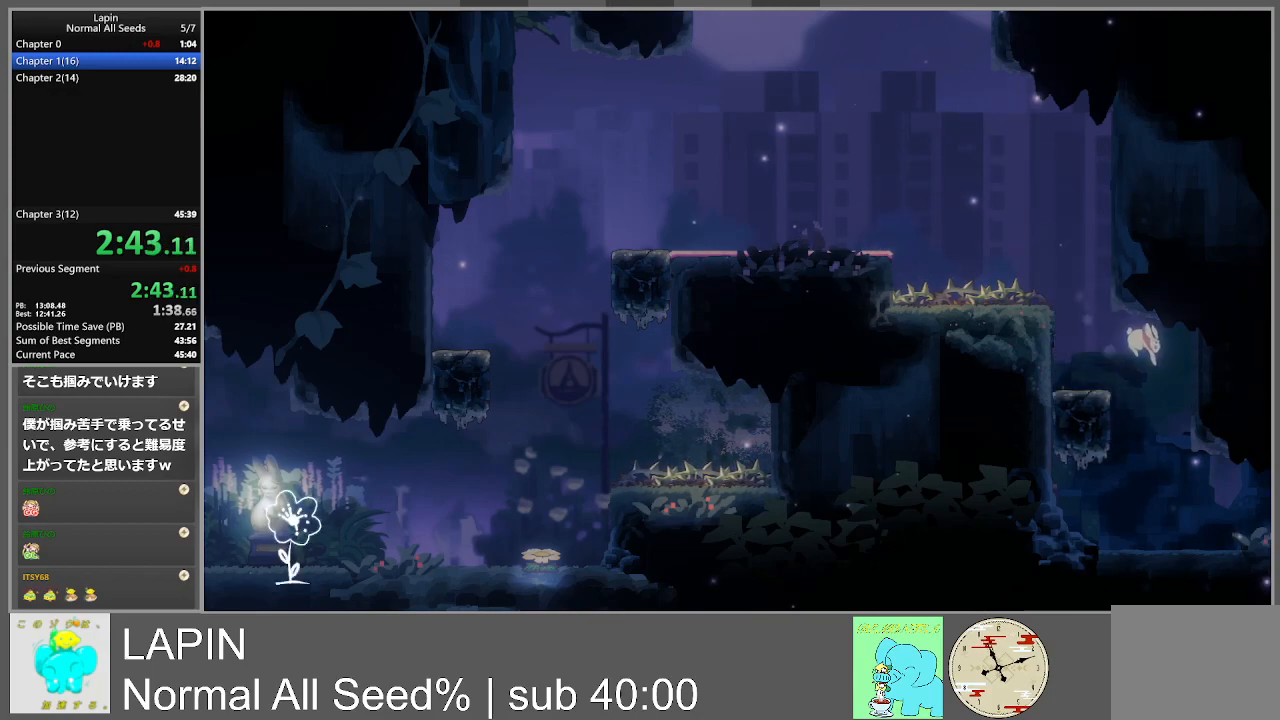
{"buttons": ["DPAD_DOWN", "DPAD_RIGHT"], "events": []}